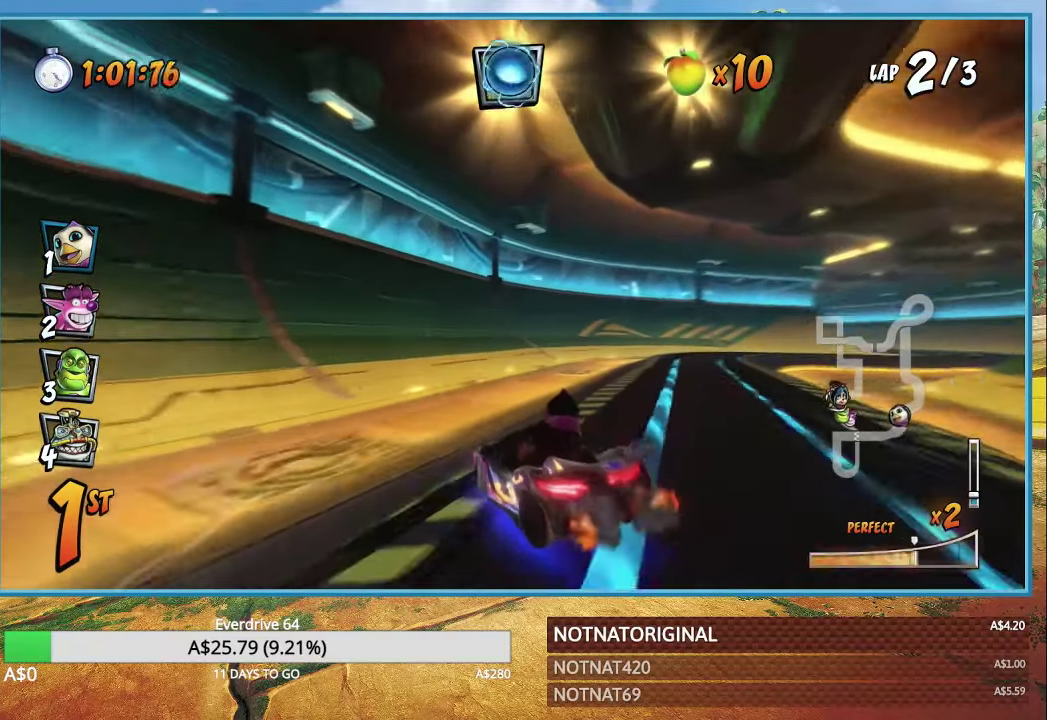
Gameplay with a controller (PlayStation layout); each line is a JSON object with the inputs held at the frame after it (dt_ms = milliseconds from this image to that frame). "button_events" lists button changes between this image and that frame as [ms after this image, input, new state], when the widget could be followed in between (sticks are given only as held states). Not read: R1.
{"dt_ms": 500, "buttons": ["CROSS"], "left_stick": "right", "right_stick": "center", "button_events": []}
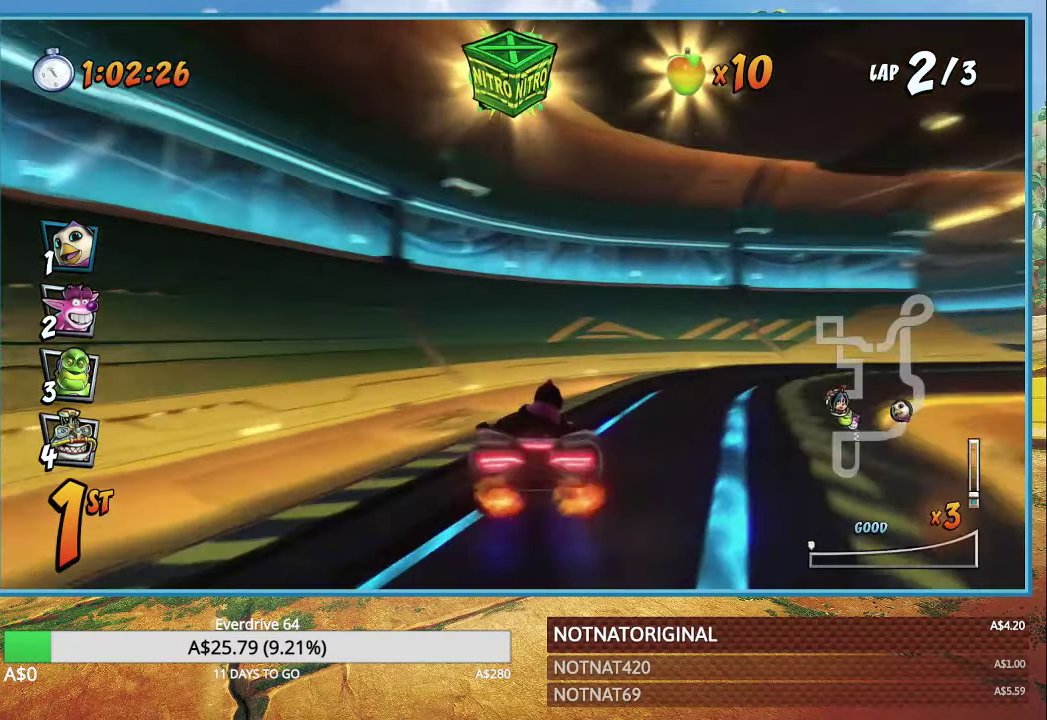
{"dt_ms": 500, "buttons": ["CROSS"], "left_stick": "right", "right_stick": "center", "button_events": []}
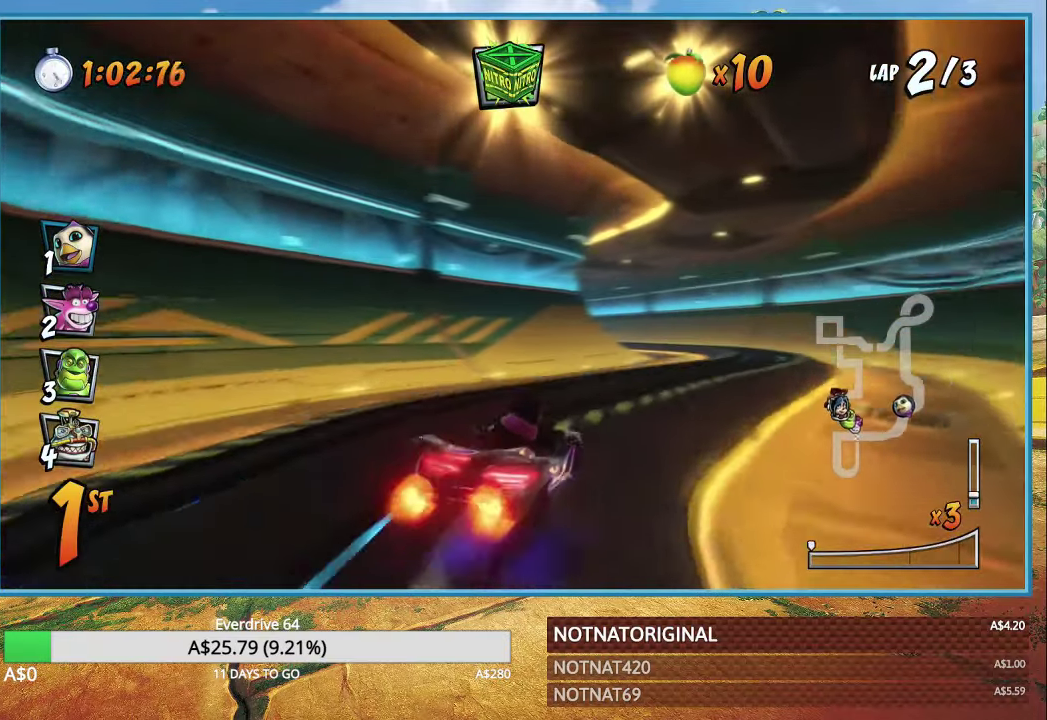
{"dt_ms": 500, "buttons": ["CROSS"], "left_stick": "up-left", "right_stick": "center", "button_events": []}
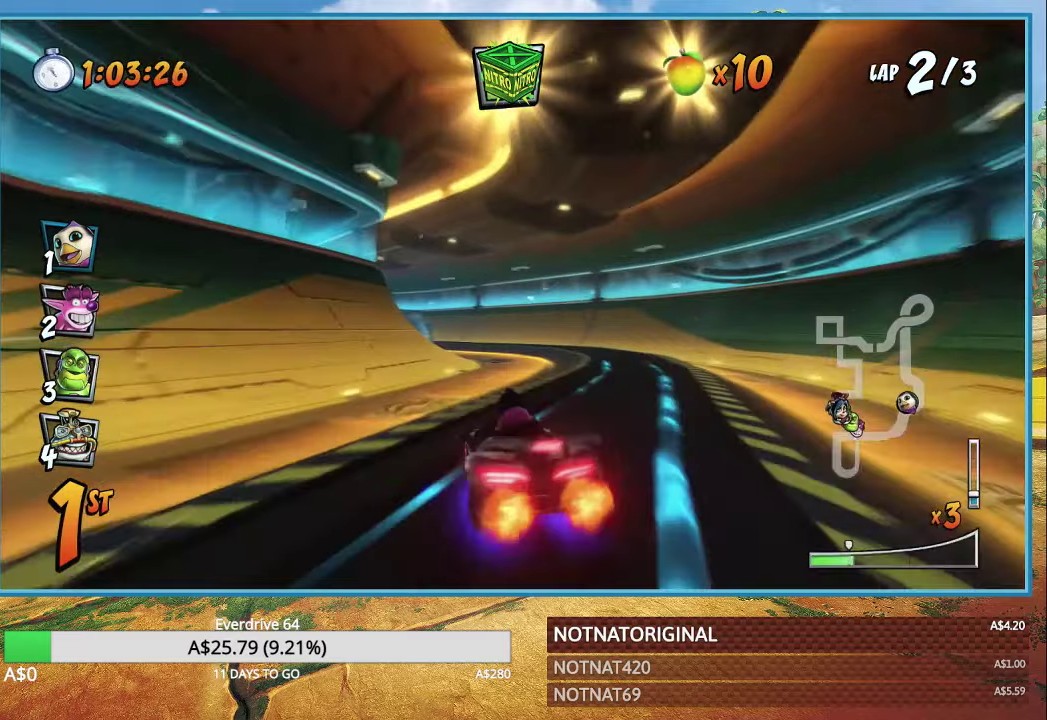
{"dt_ms": 500, "buttons": ["CROSS"], "left_stick": "right", "right_stick": "center", "button_events": []}
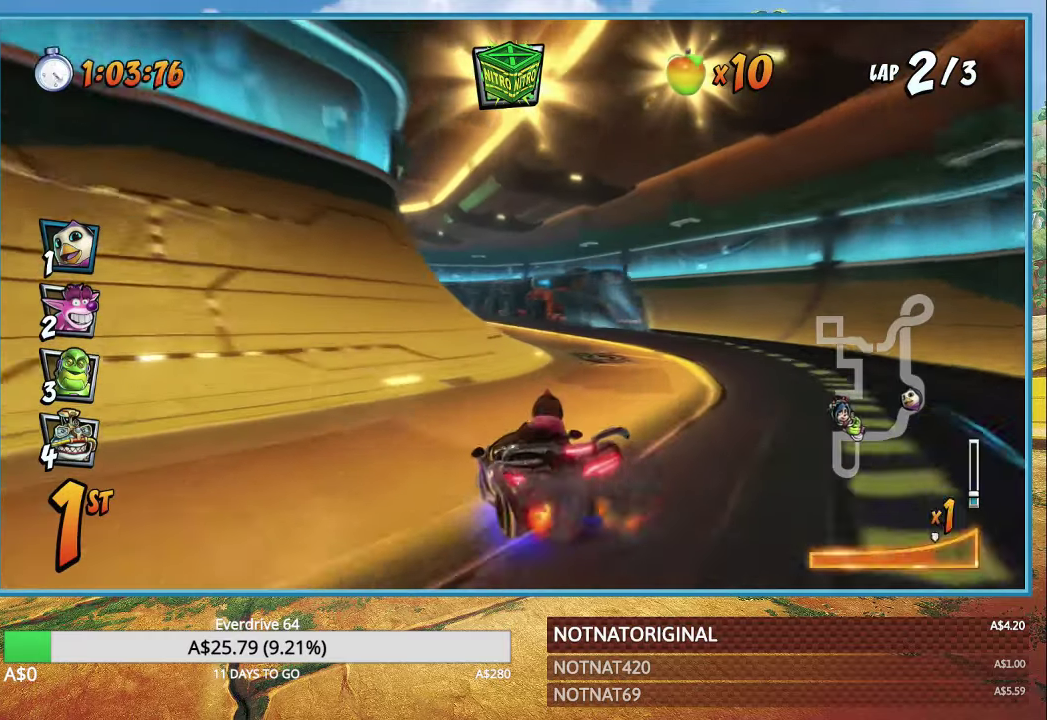
{"dt_ms": 500, "buttons": ["CROSS"], "left_stick": "up-left", "right_stick": "center", "button_events": []}
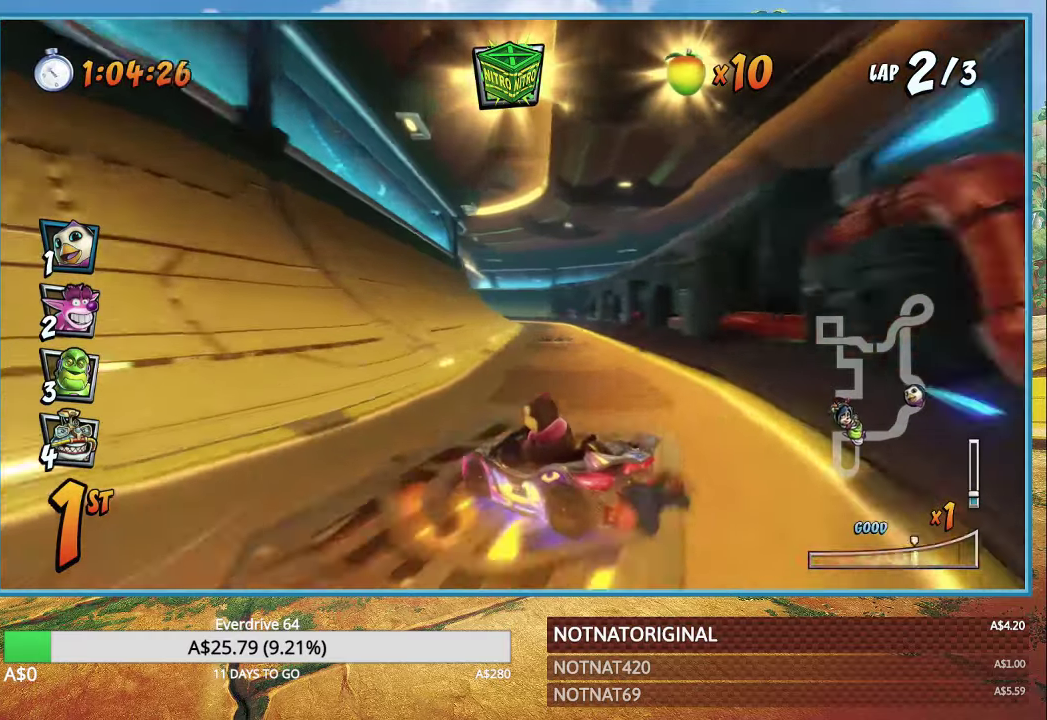
{"dt_ms": 500, "buttons": ["CROSS"], "left_stick": "up-left", "right_stick": "center", "button_events": []}
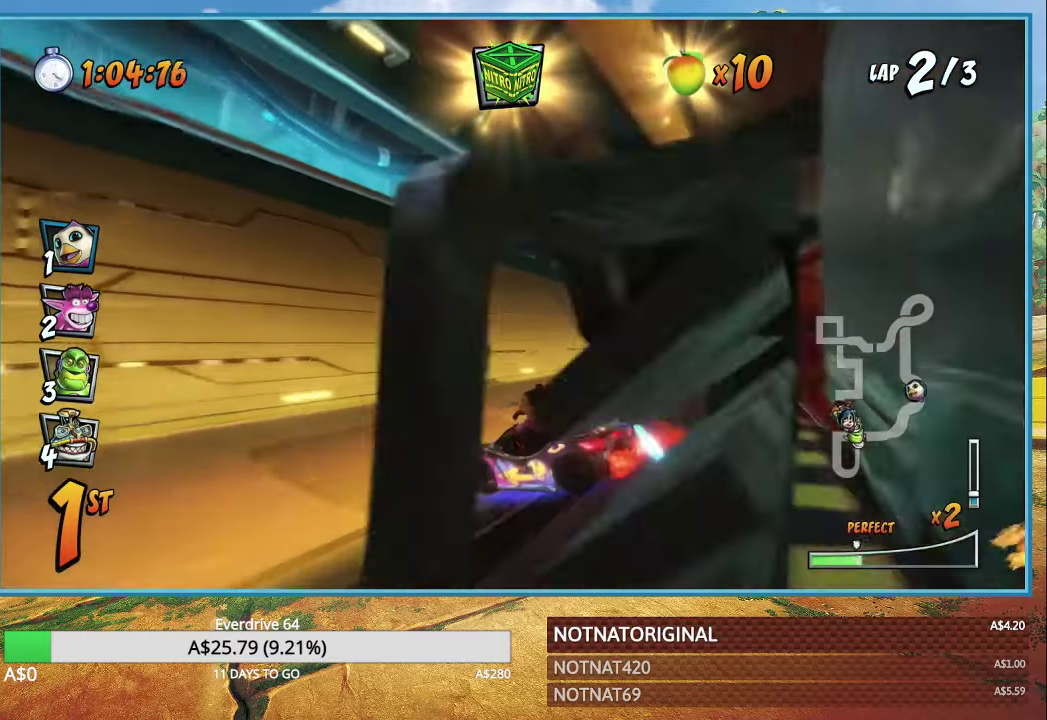
{"dt_ms": 500, "buttons": ["CROSS"], "left_stick": "right", "right_stick": "center", "button_events": []}
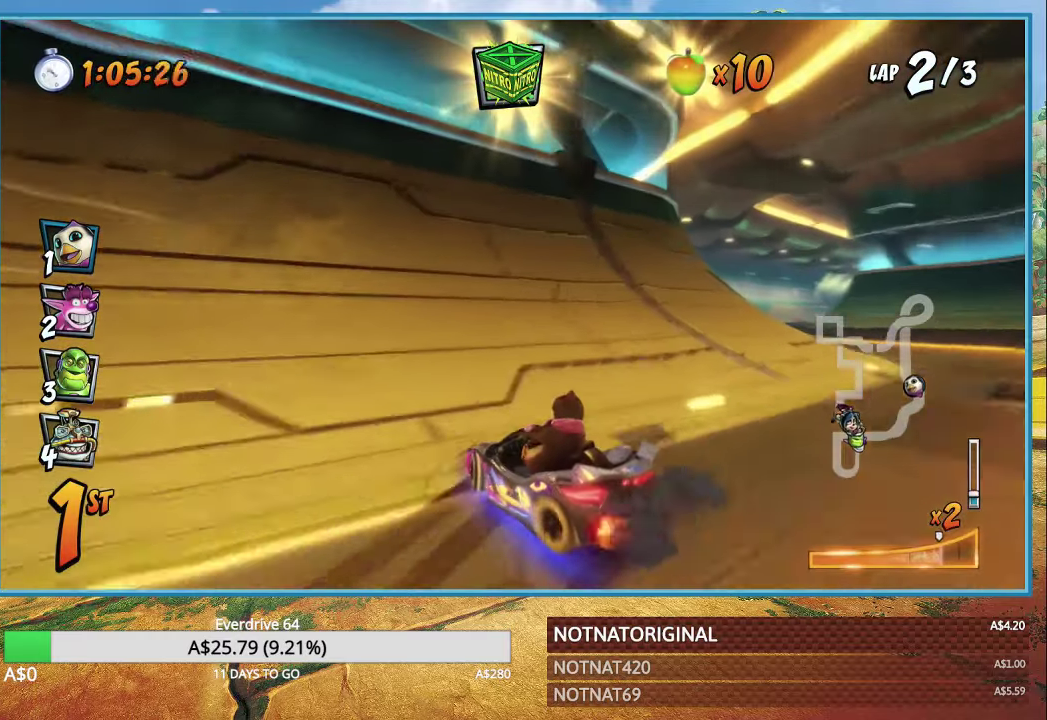
{"dt_ms": 500, "buttons": ["CROSS"], "left_stick": "right", "right_stick": "center", "button_events": []}
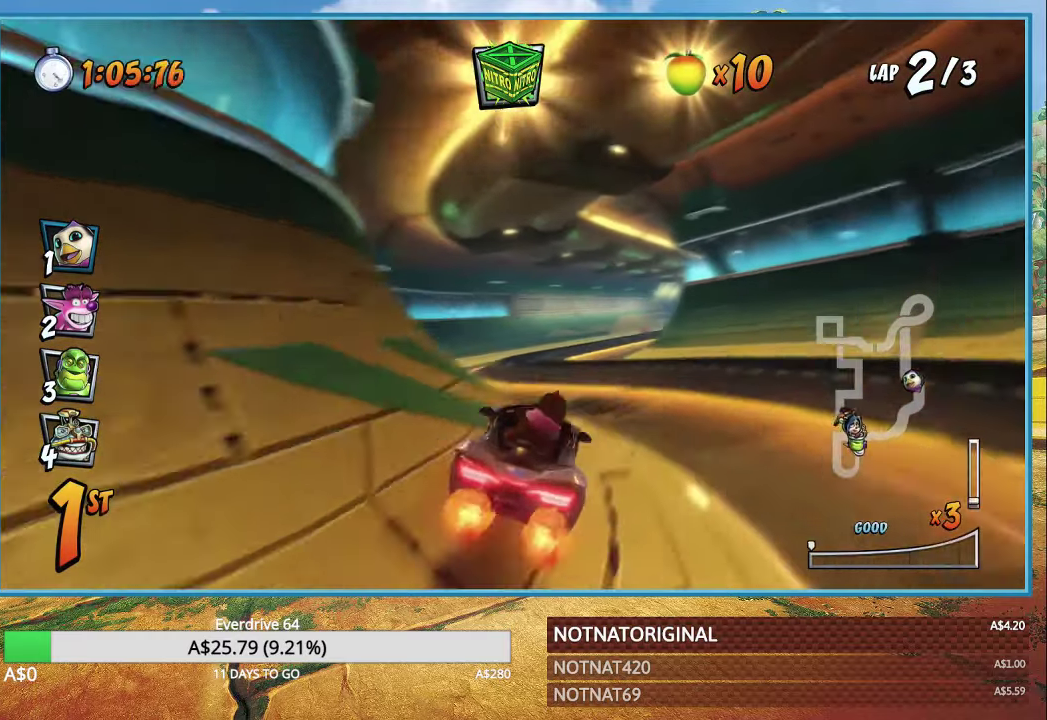
{"dt_ms": 500, "buttons": ["CROSS"], "left_stick": "center", "right_stick": "center", "button_events": [[16, "CIRCLE", "down"], [100, "CIRCLE", "up"]]}
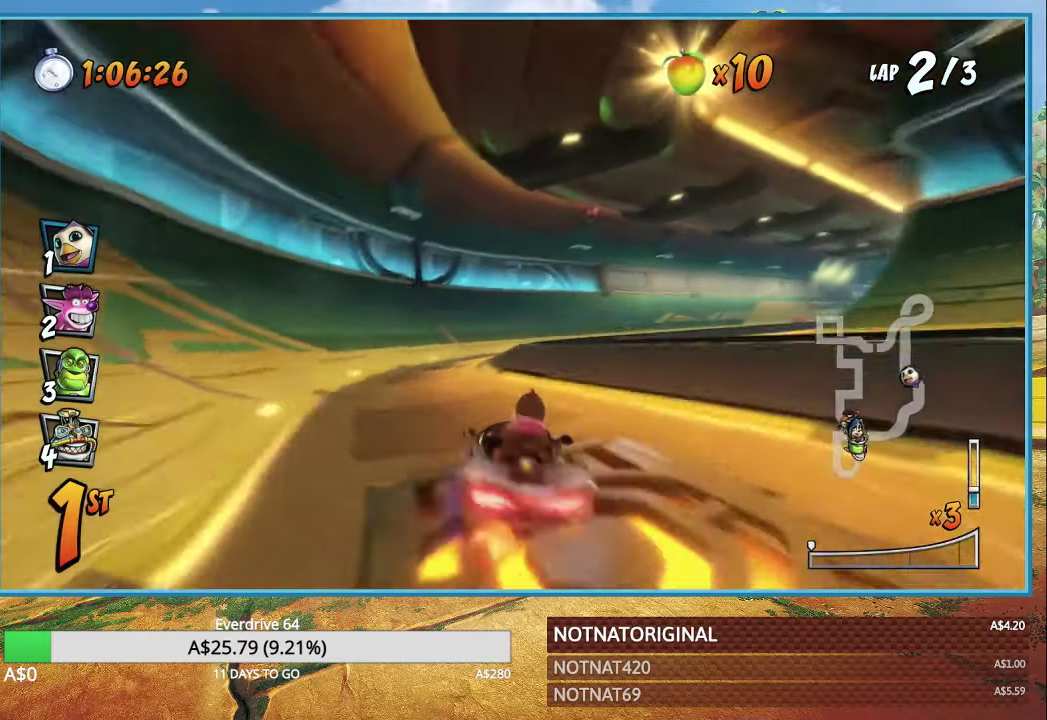
{"dt_ms": 500, "buttons": ["CROSS"], "left_stick": "center", "right_stick": "center", "button_events": []}
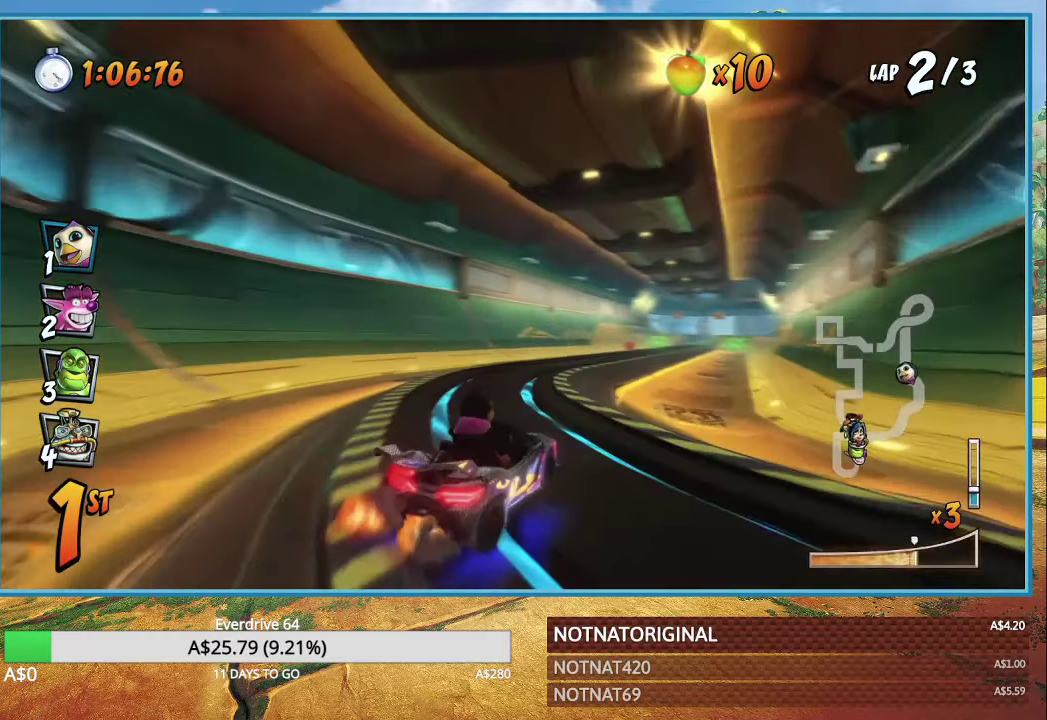
{"dt_ms": 500, "buttons": ["CROSS"], "left_stick": "right", "right_stick": "center", "button_events": []}
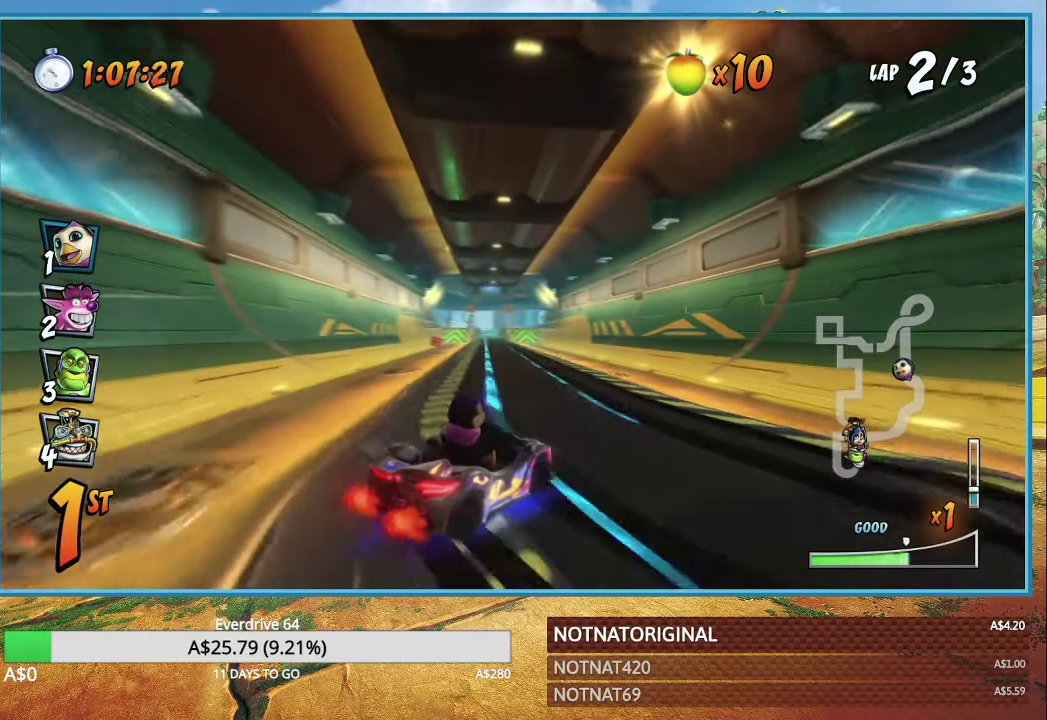
{"dt_ms": 500, "buttons": ["CROSS"], "left_stick": "right", "right_stick": "center", "button_events": []}
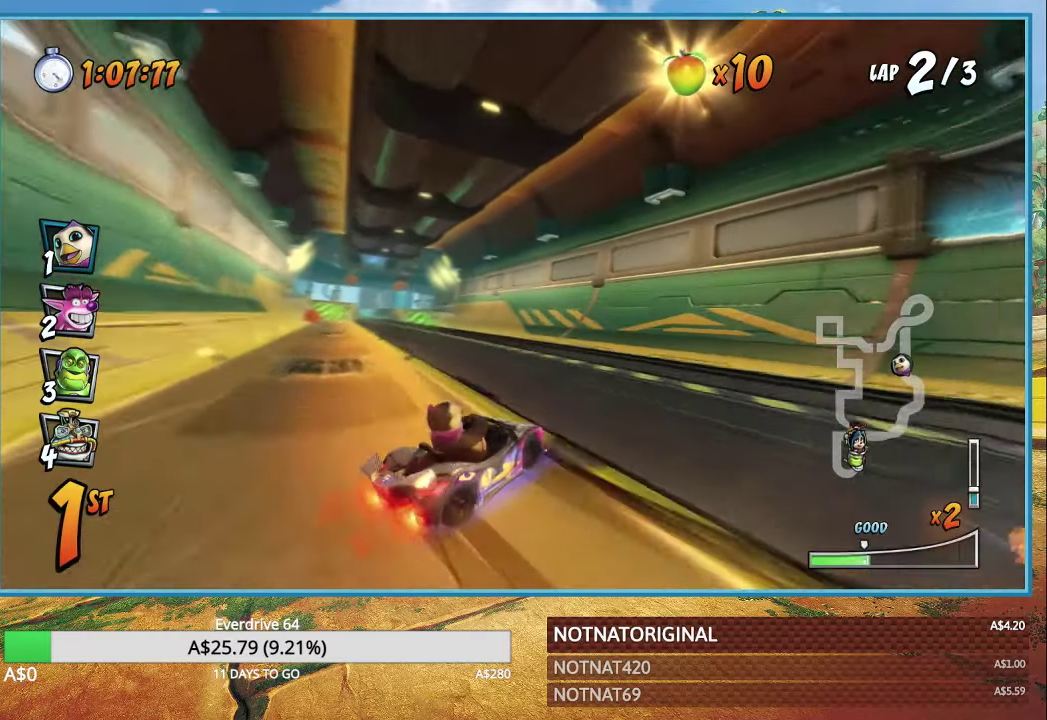
{"dt_ms": 500, "buttons": ["CROSS"], "left_stick": "center", "right_stick": "center", "button_events": []}
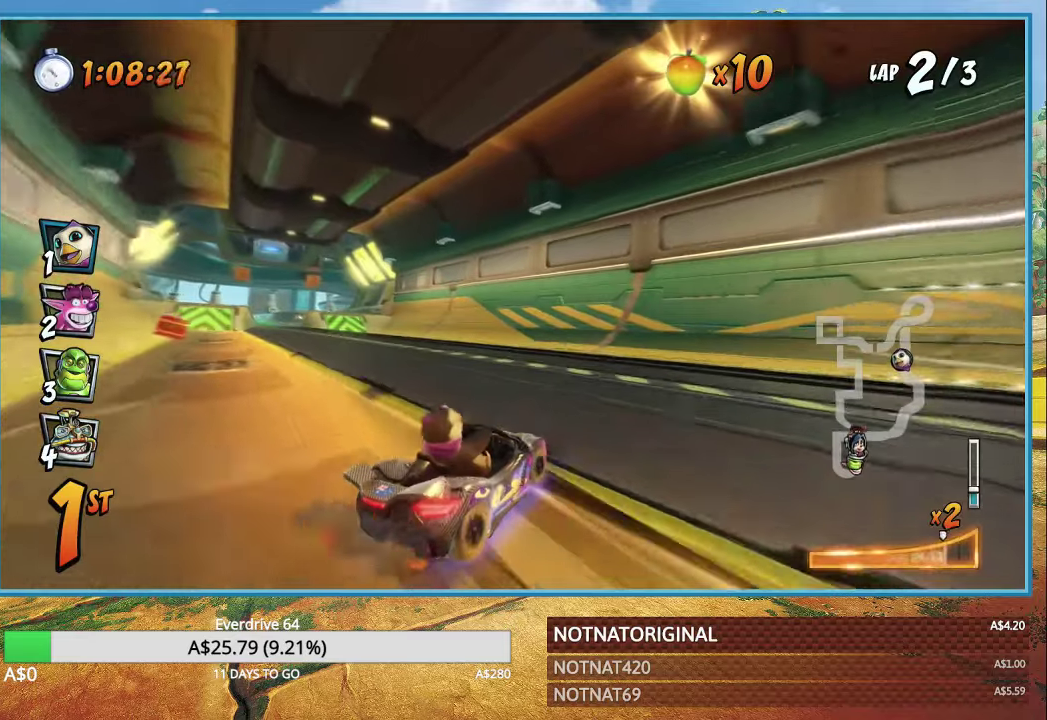
{"dt_ms": 1000, "buttons": ["CROSS"], "left_stick": "left", "right_stick": "center", "button_events": []}
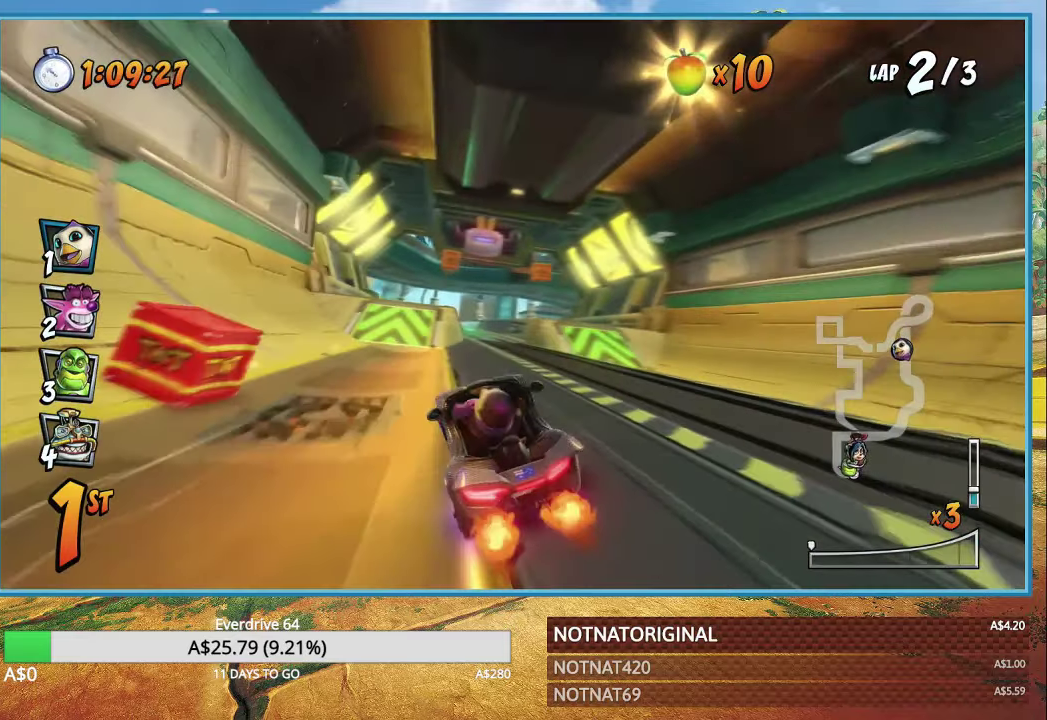
{"dt_ms": 500, "buttons": ["CROSS"], "left_stick": "center", "right_stick": "center", "button_events": []}
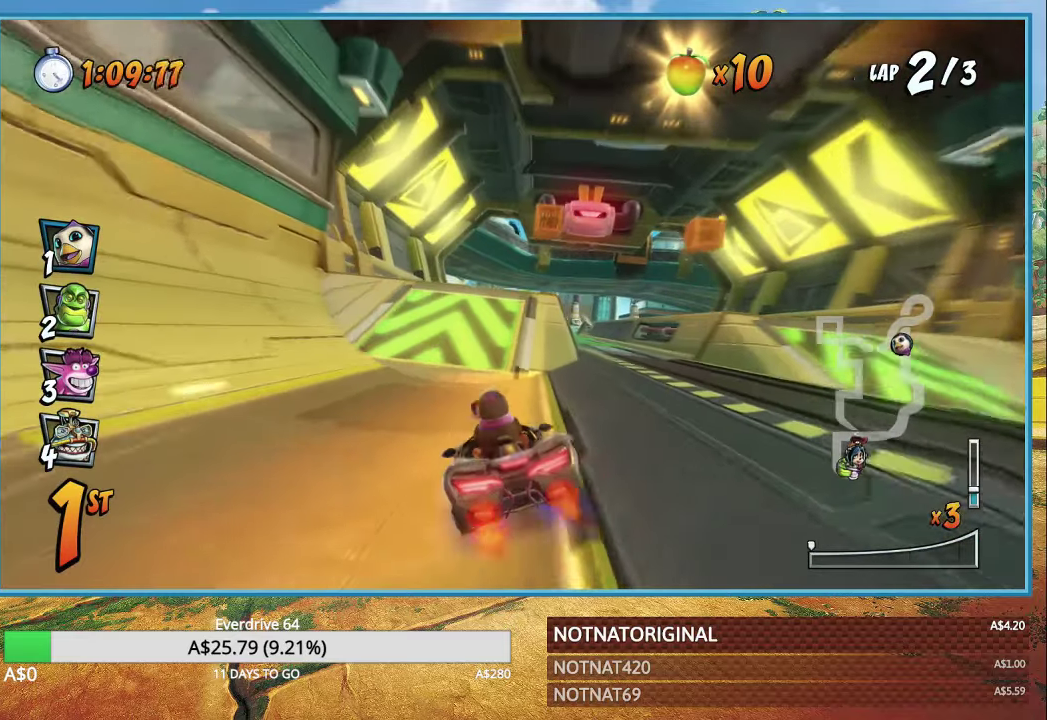
{"dt_ms": 500, "buttons": ["CROSS"], "left_stick": "right", "right_stick": "center", "button_events": []}
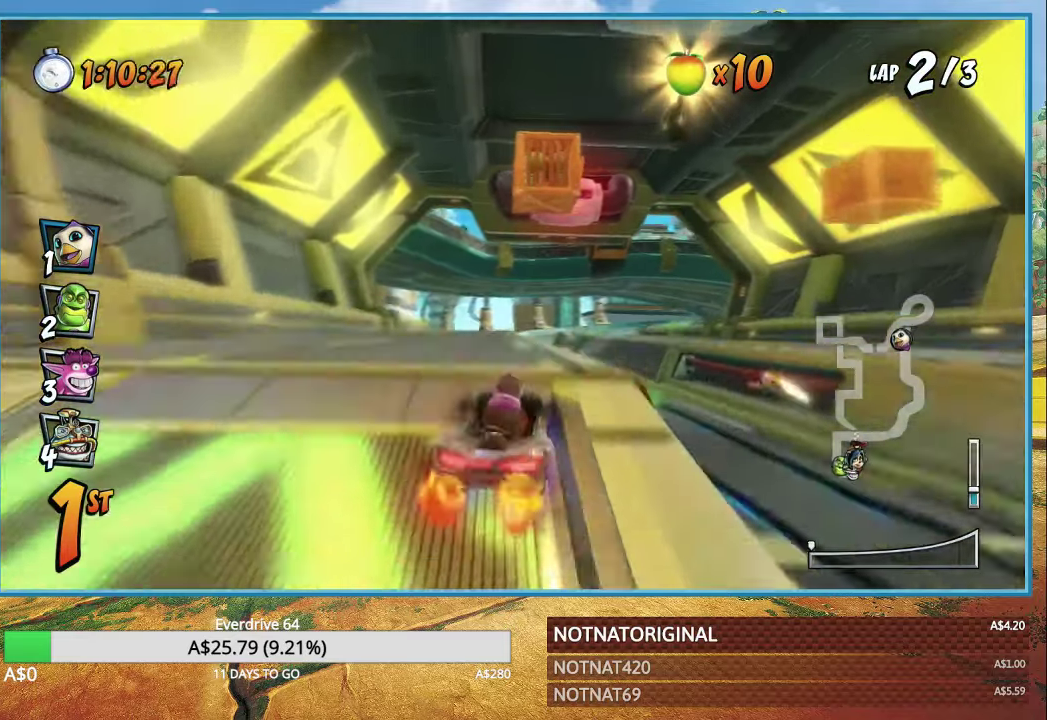
{"dt_ms": 500, "buttons": ["CROSS"], "left_stick": "left", "right_stick": "center", "button_events": []}
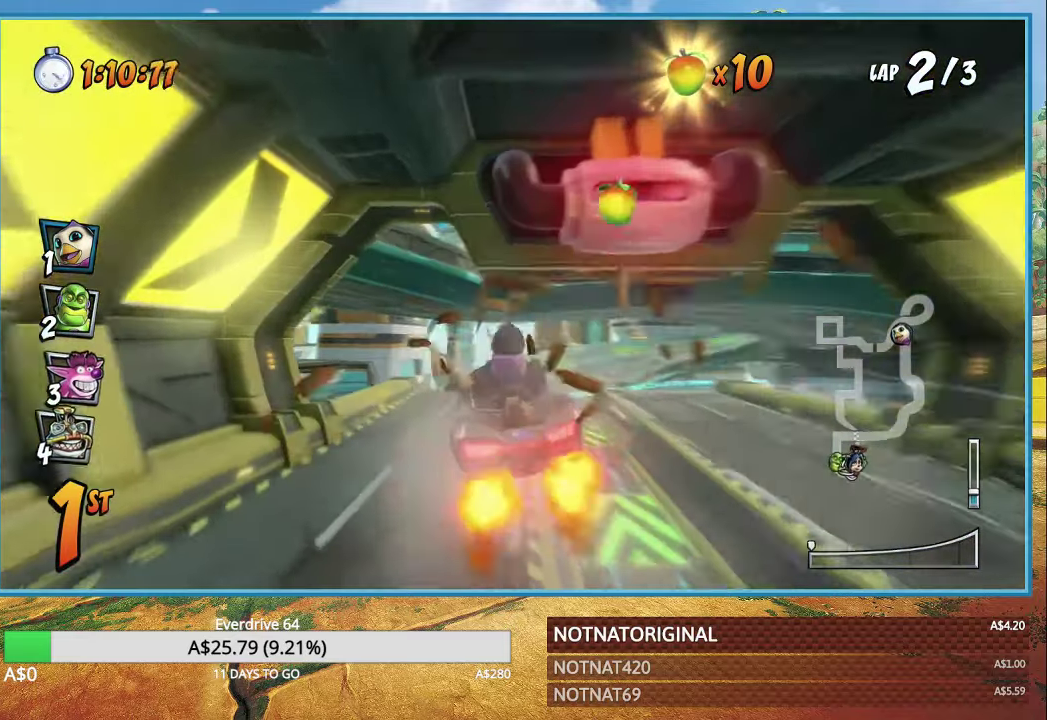
{"dt_ms": 500, "buttons": ["CROSS"], "left_stick": "center", "right_stick": "center", "button_events": []}
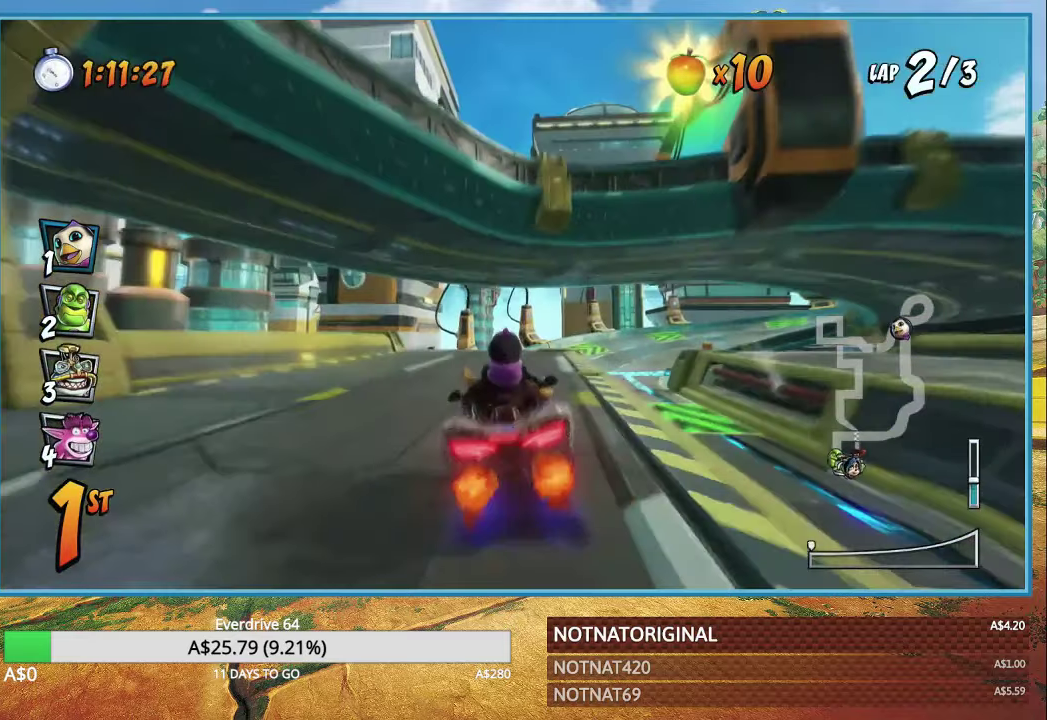
{"dt_ms": 500, "buttons": ["CROSS"], "left_stick": "center", "right_stick": "center", "button_events": []}
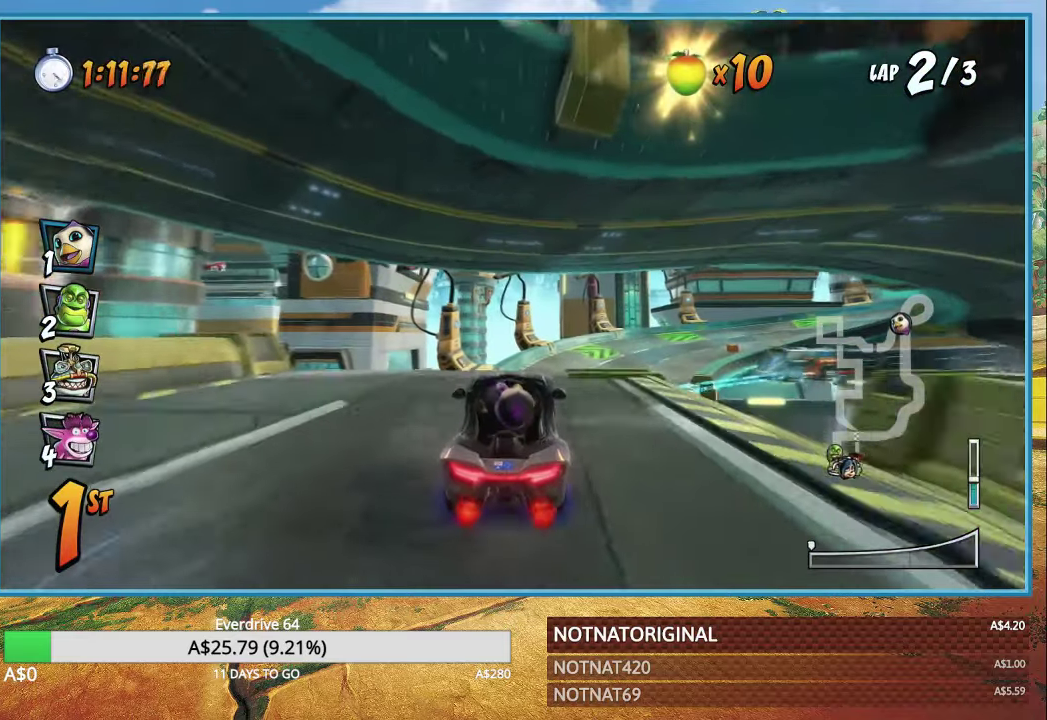
{"dt_ms": 500, "buttons": ["CROSS"], "left_stick": "center", "right_stick": "center", "button_events": []}
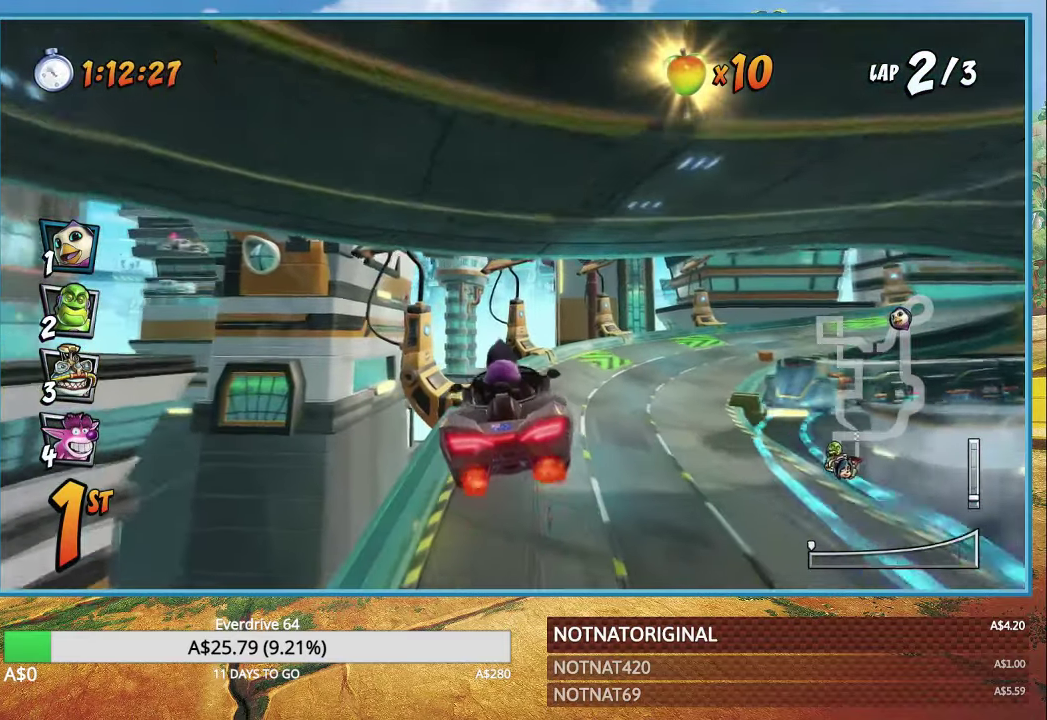
{"dt_ms": 500, "buttons": ["CROSS"], "left_stick": "center", "right_stick": "center", "button_events": []}
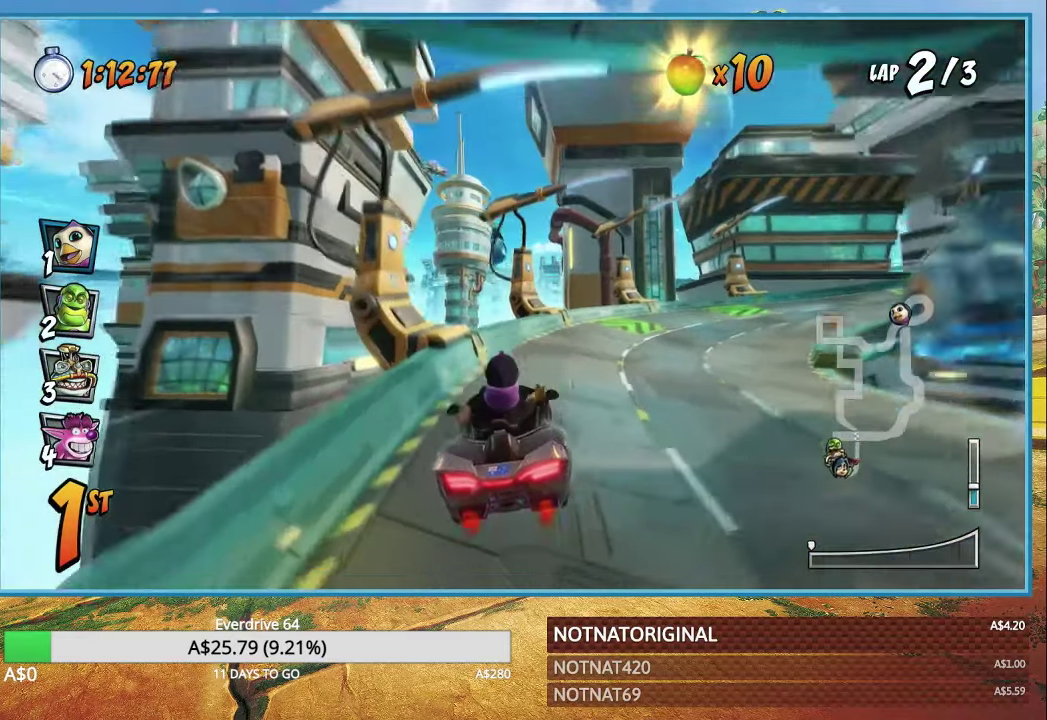
{"dt_ms": 500, "buttons": ["CROSS"], "left_stick": "up-left", "right_stick": "center", "button_events": []}
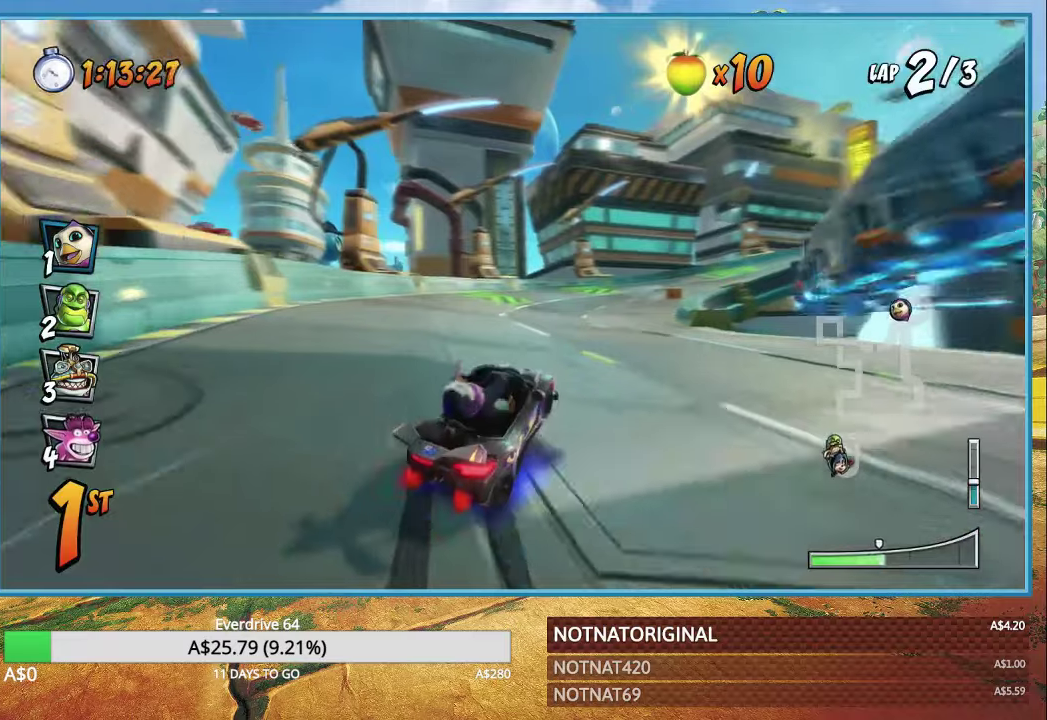
{"dt_ms": 500, "buttons": ["CROSS"], "left_stick": "up-left", "right_stick": "center", "button_events": []}
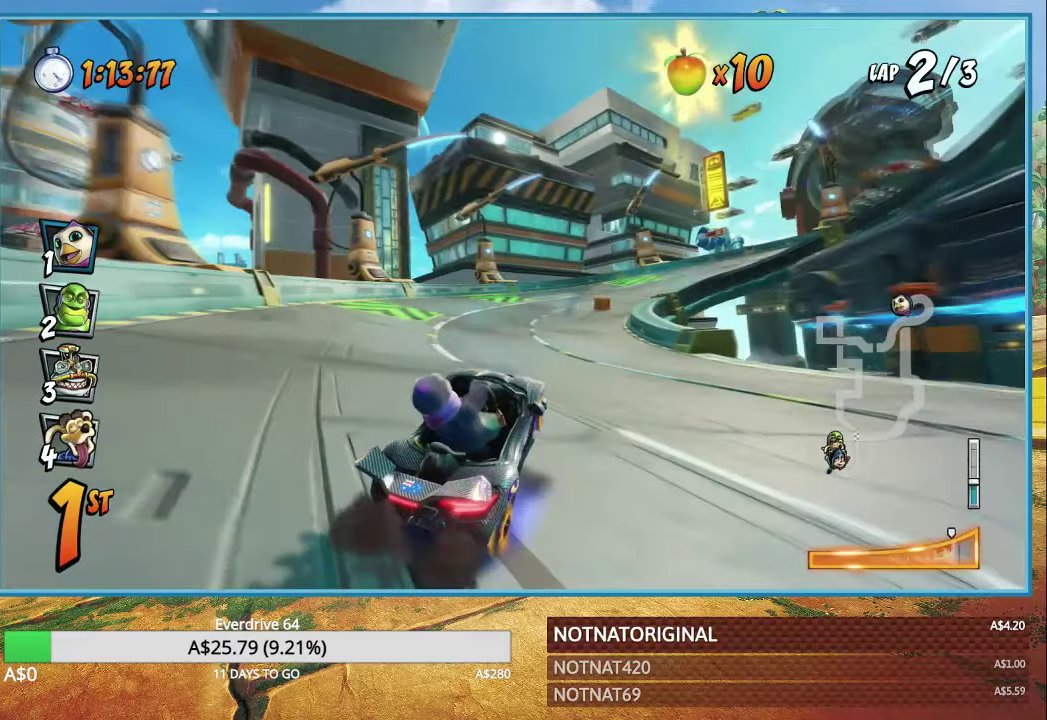
{"dt_ms": 500, "buttons": ["CROSS"], "left_stick": "left", "right_stick": "center", "button_events": []}
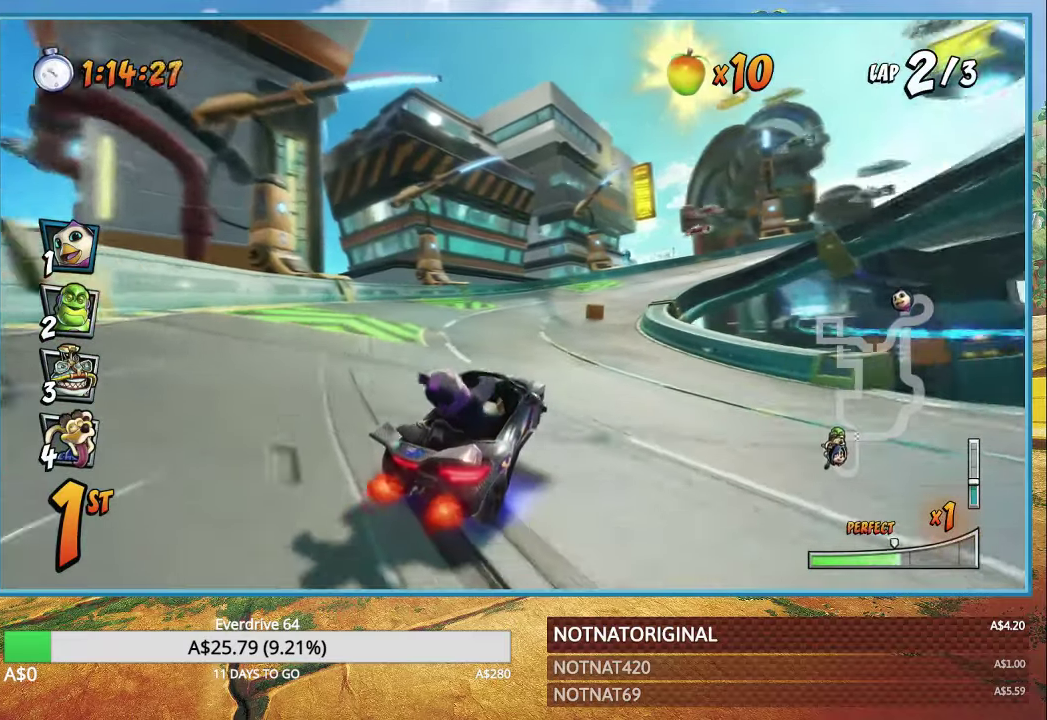
{"dt_ms": 500, "buttons": ["CROSS"], "left_stick": "center", "right_stick": "center", "button_events": []}
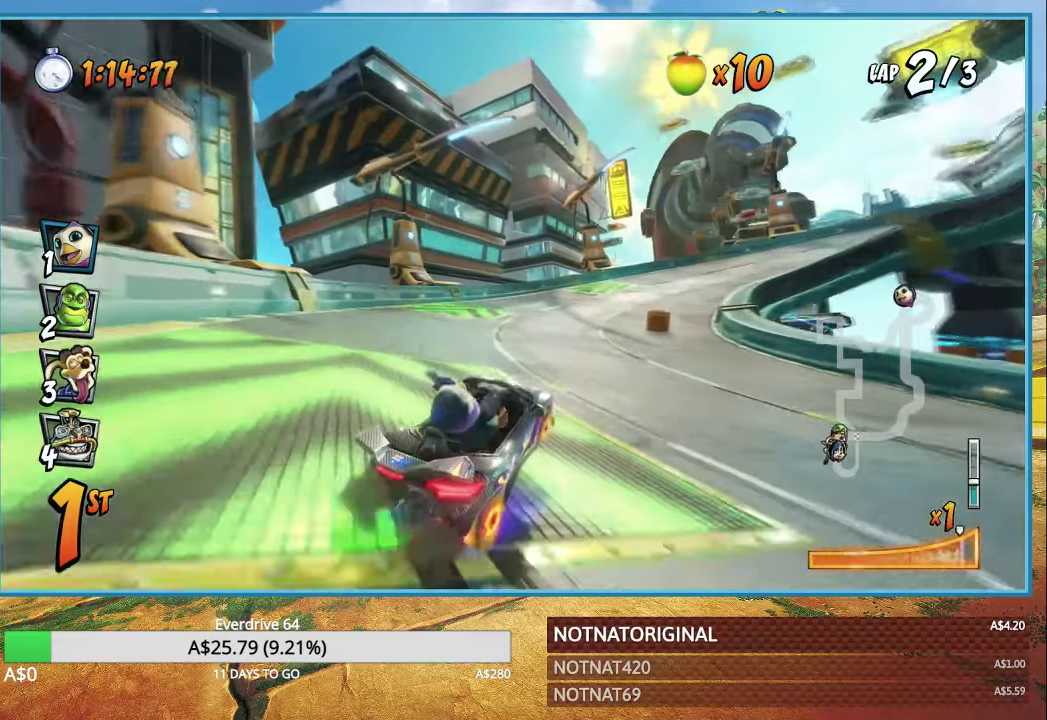
{"dt_ms": 1000, "buttons": ["CROSS"], "left_stick": "right", "right_stick": "center", "button_events": []}
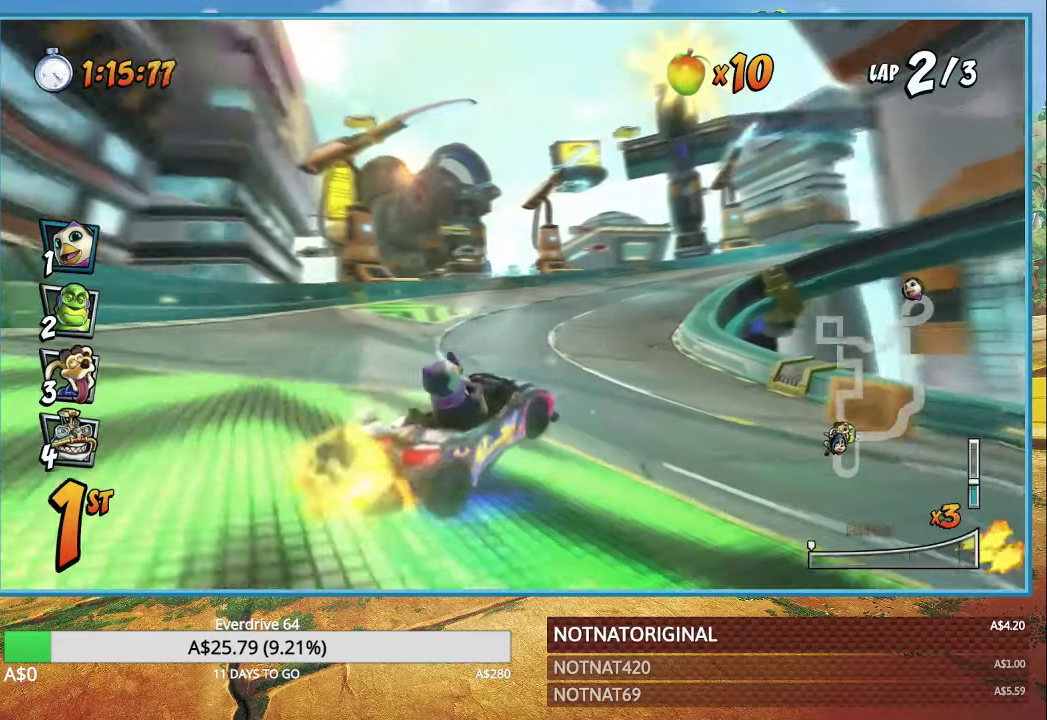
{"dt_ms": 500, "buttons": ["CROSS"], "left_stick": "center", "right_stick": "center", "button_events": []}
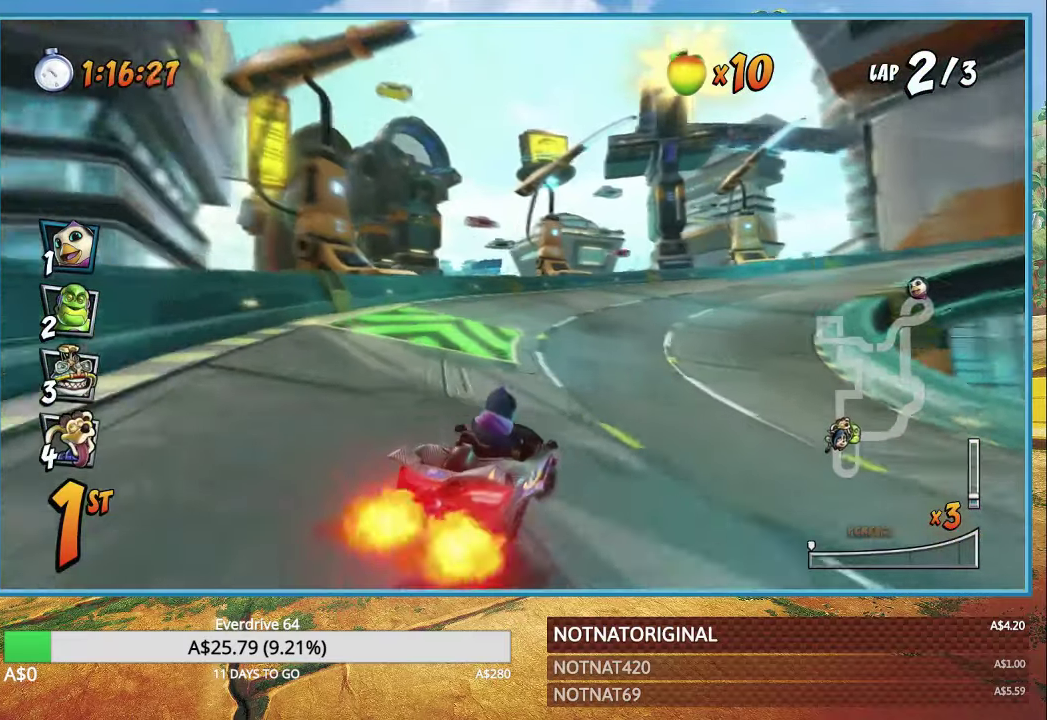
{"dt_ms": 500, "buttons": ["CROSS"], "left_stick": "right", "right_stick": "center", "button_events": []}
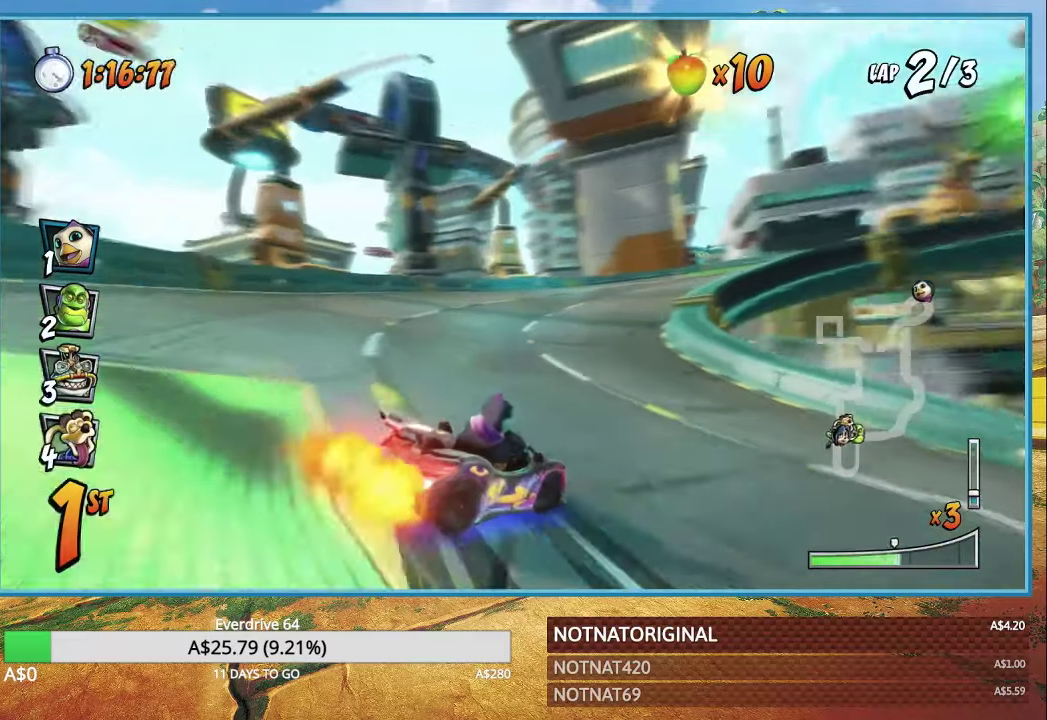
{"dt_ms": 500, "buttons": ["CROSS"], "left_stick": "right", "right_stick": "center", "button_events": []}
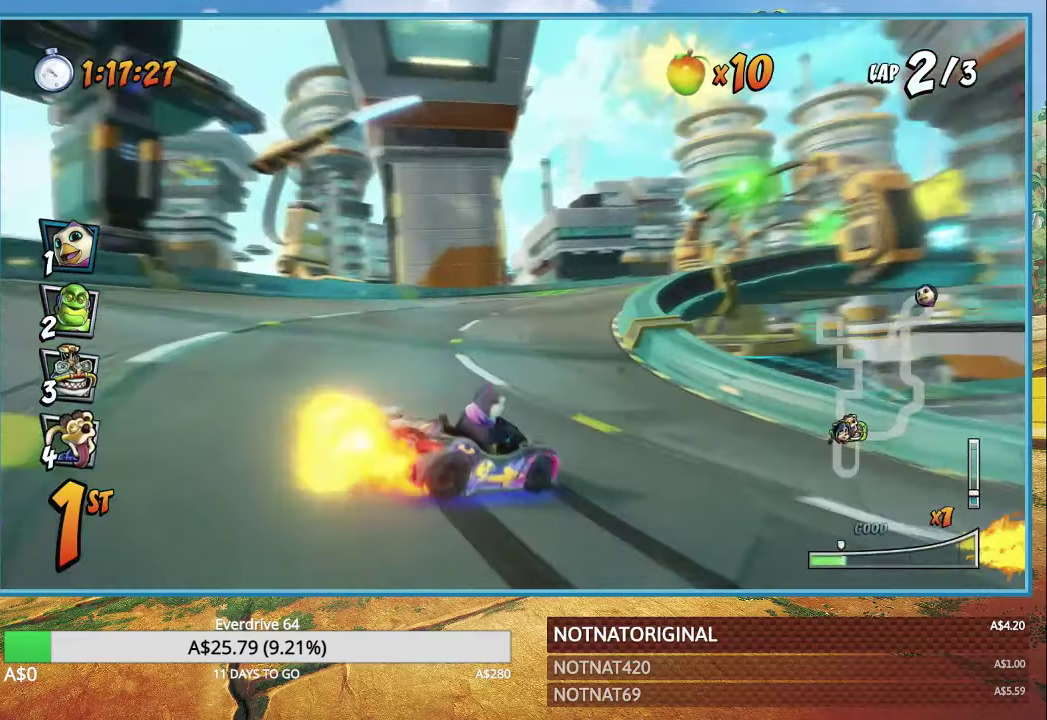
{"dt_ms": 500, "buttons": ["CROSS"], "left_stick": "right", "right_stick": "center", "button_events": []}
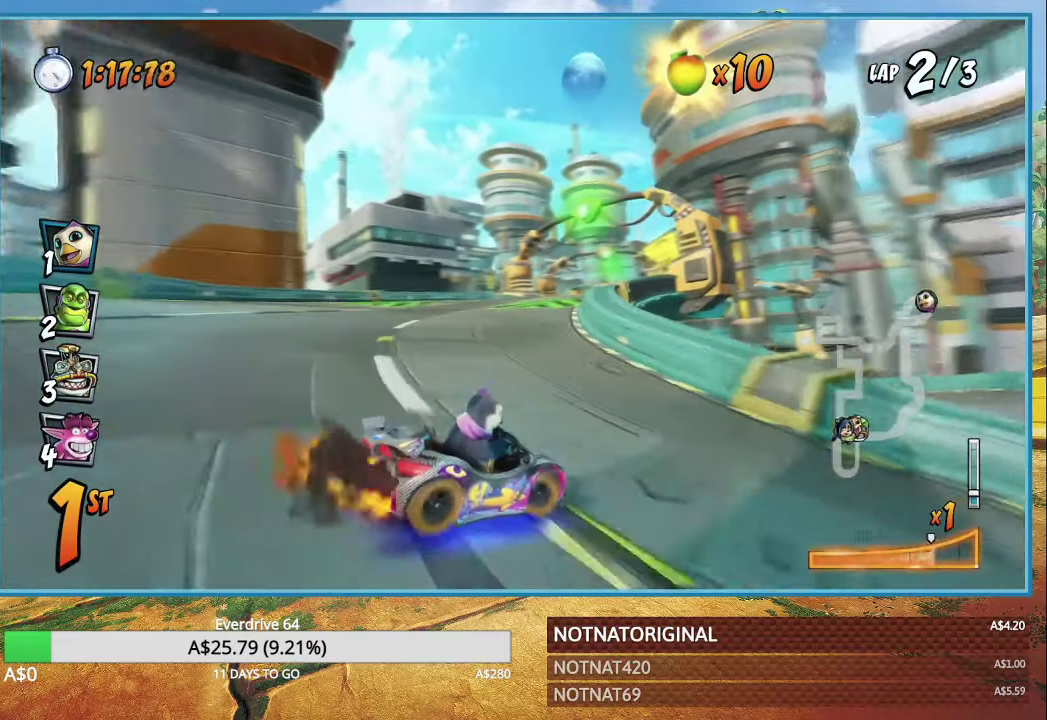
{"dt_ms": 500, "buttons": ["CROSS"], "left_stick": "right", "right_stick": "center", "button_events": []}